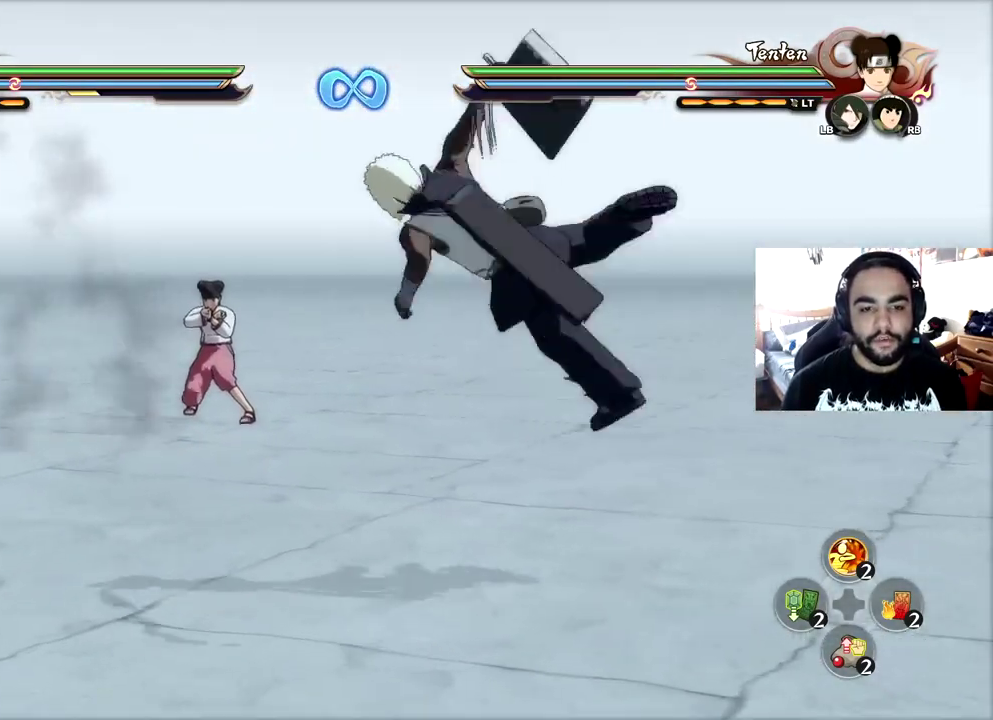
Gameplay with a controller (PlayStation layout); each line is a JSON object with the inputs held at the frame after it (dt_ms = milliseconds from this image to that frame). "events" lists button and stick changes between this image and that frame as [ms after this image, input, new state], when the widget could be followed in between. Not read: L3 R3.
{"dt_ms": 600, "buttons": [], "left_stick": "down", "right_stick": "center", "events": [[67, "TRIANGLE", "down"], [67, "right_stick", "right"], [100, "CIRCLE", "down"], [133, "right_stick", "center"], [167, "TRIANGLE", "up"], [200, "CIRCLE", "up"], [317, "left_stick", "down"], [417, "left_stick", "down-right"], [500, "left_stick", "down"]]}
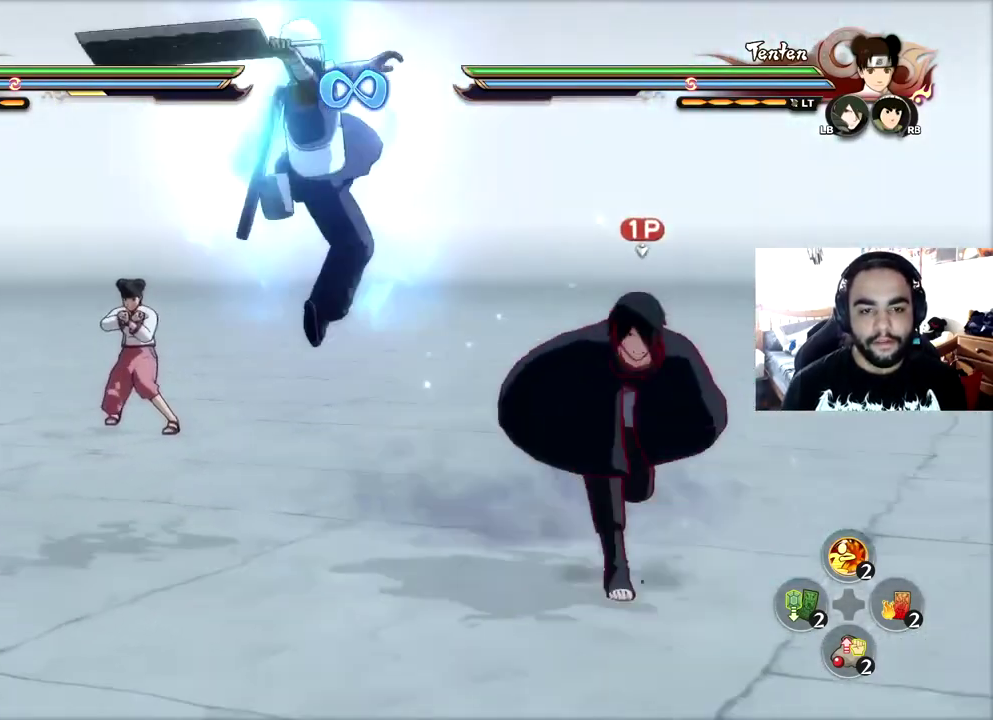
{"dt_ms": 701, "buttons": [], "left_stick": "up-right", "right_stick": "center", "events": [[17, "left_stick", "down-right"], [117, "left_stick", "down"], [568, "left_stick", "right"], [668, "left_stick", "up-right"]]}
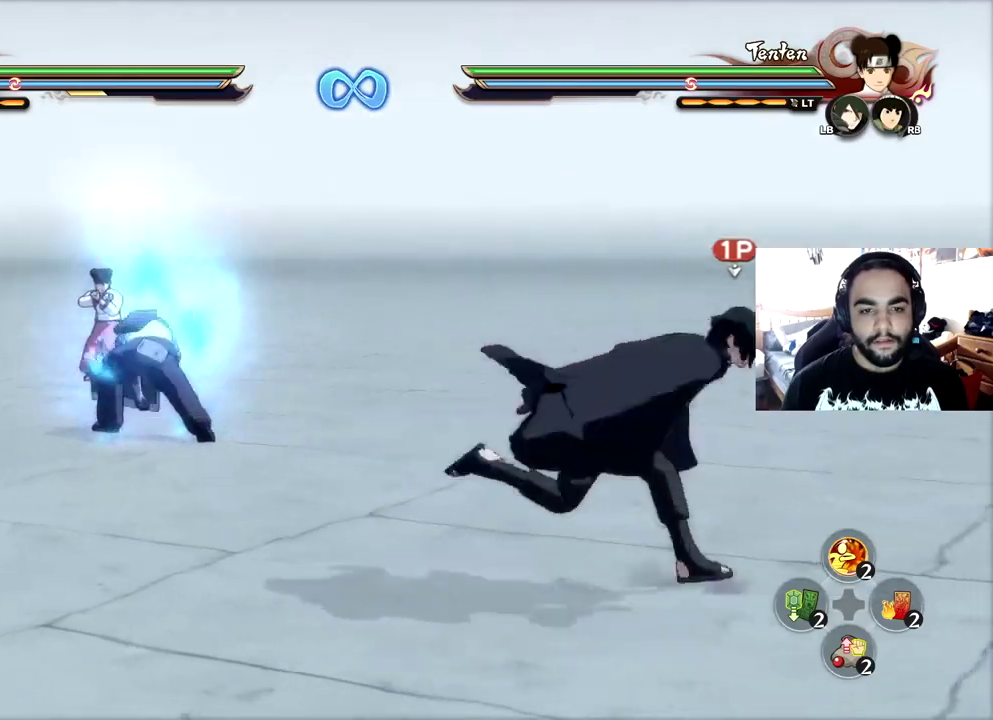
{"dt_ms": 300, "buttons": [], "left_stick": "up-right", "right_stick": "center", "events": [[50, "left_stick", "up"], [217, "left_stick", "up-right"]]}
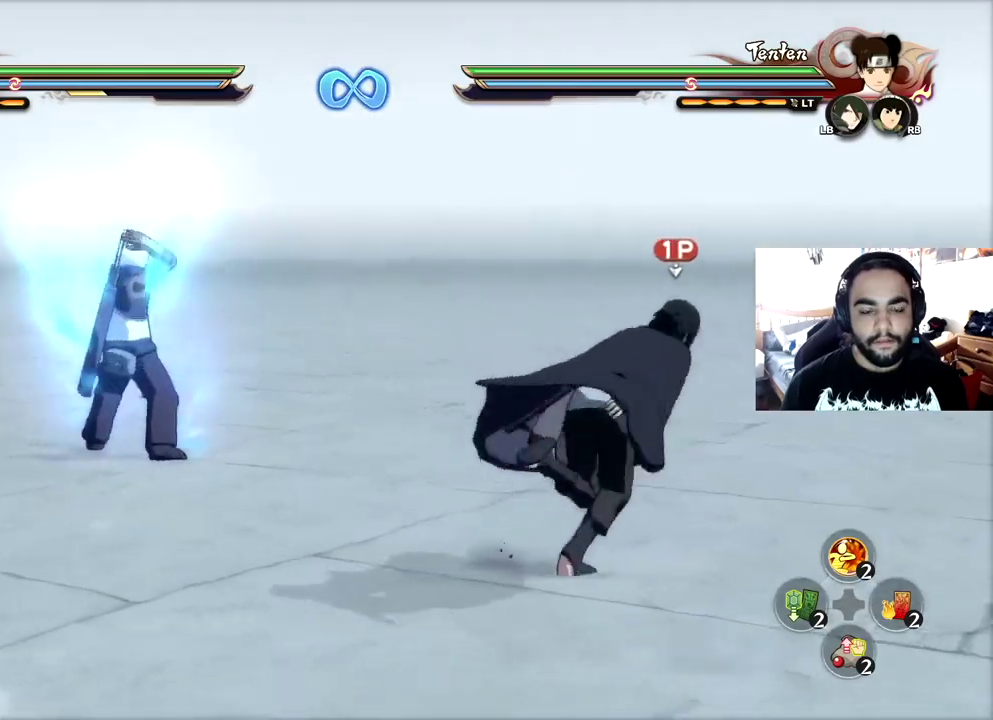
{"dt_ms": 501, "buttons": [], "left_stick": "up-right", "right_stick": "center", "events": [[17, "left_stick", "right"], [201, "left_stick", "up-right"], [368, "CIRCLE", "down"], [434, "CIRCLE", "up"]]}
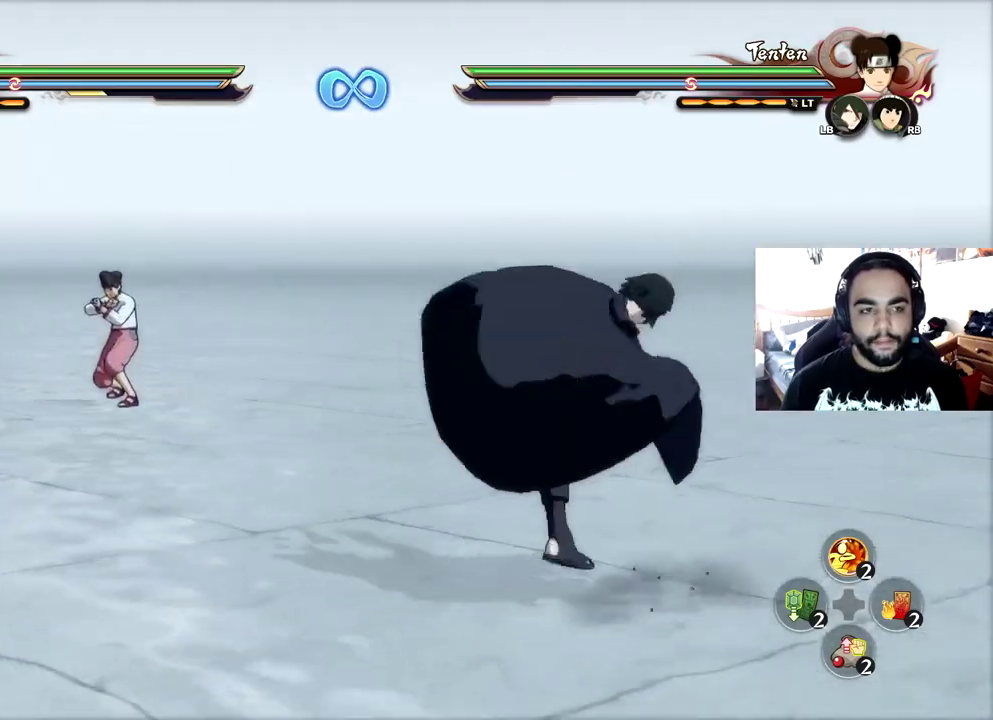
{"dt_ms": 500, "buttons": ["CIRCLE"], "left_stick": "center", "right_stick": "right", "events": [[17, "CIRCLE", "down"], [83, "CIRCLE", "up"], [117, "left_stick", "right"], [150, "CIRCLE", "down"], [250, "left_stick", "center"], [267, "CIRCLE", "up"], [267, "TRIANGLE", "down"], [334, "TRIANGLE", "up"], [450, "CIRCLE", "down"], [467, "right_stick", "right"]]}
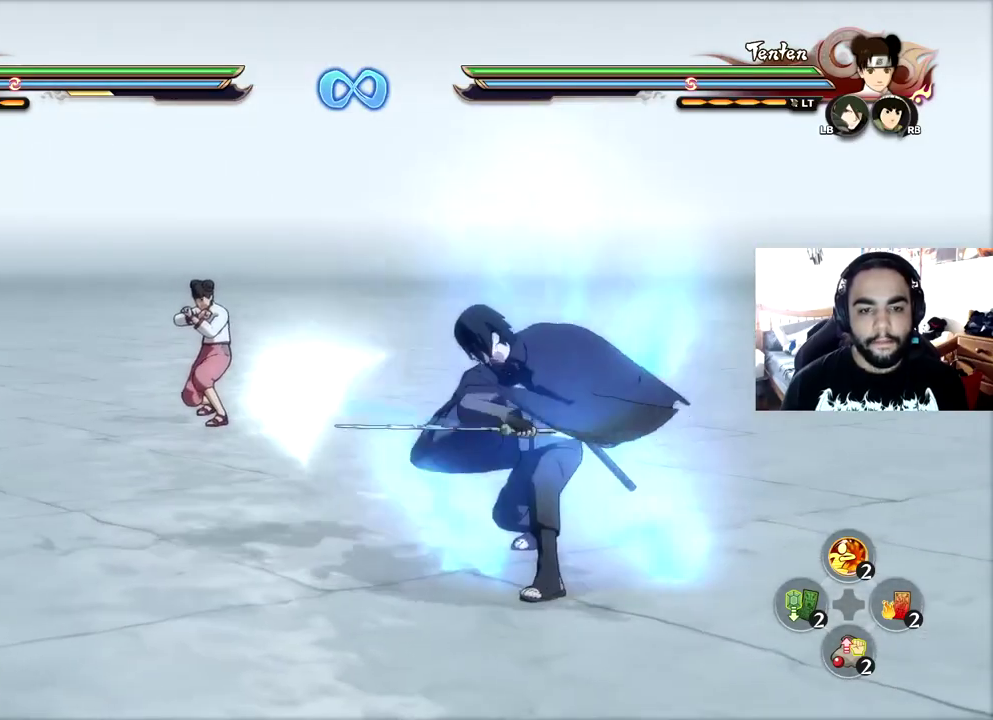
{"dt_ms": 301, "buttons": [], "left_stick": "down", "right_stick": "center", "events": [[34, "CIRCLE", "up"], [51, "right_stick", "center"], [217, "left_stick", "down"]]}
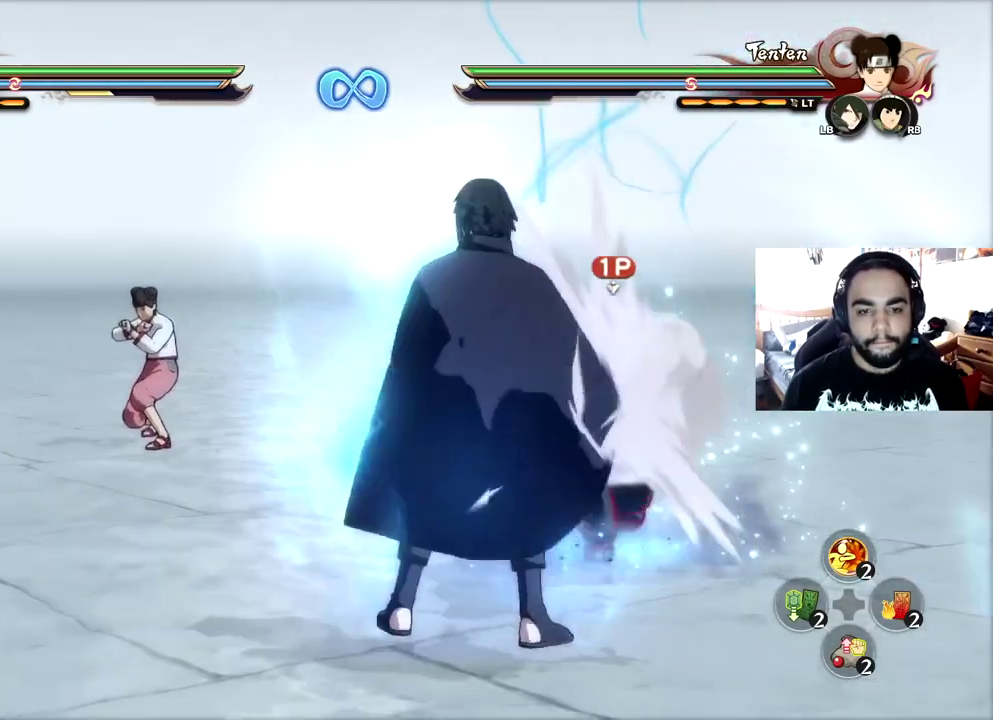
{"dt_ms": 700, "buttons": [], "left_stick": "down-right", "right_stick": "center", "events": [[33, "left_stick", "down-right"], [100, "left_stick", "down"], [267, "left_stick", "down-right"]]}
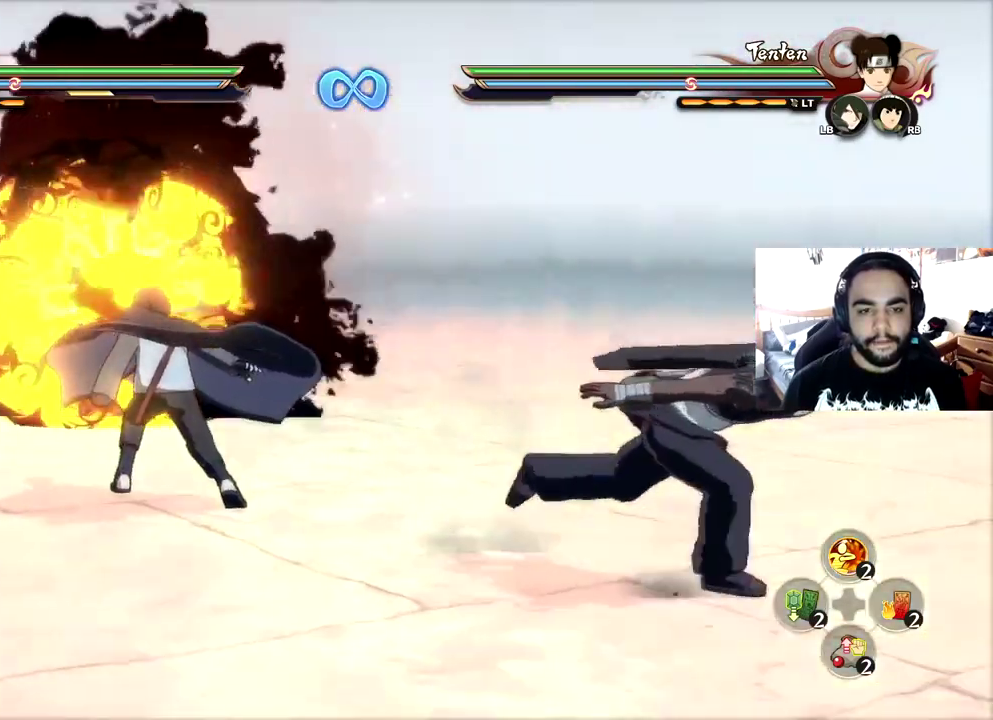
{"dt_ms": 701, "buttons": ["CIRCLE"], "left_stick": "up-right", "right_stick": "center", "events": [[17, "left_stick", "right"], [201, "left_stick", "up-right"], [651, "CIRCLE", "down"]]}
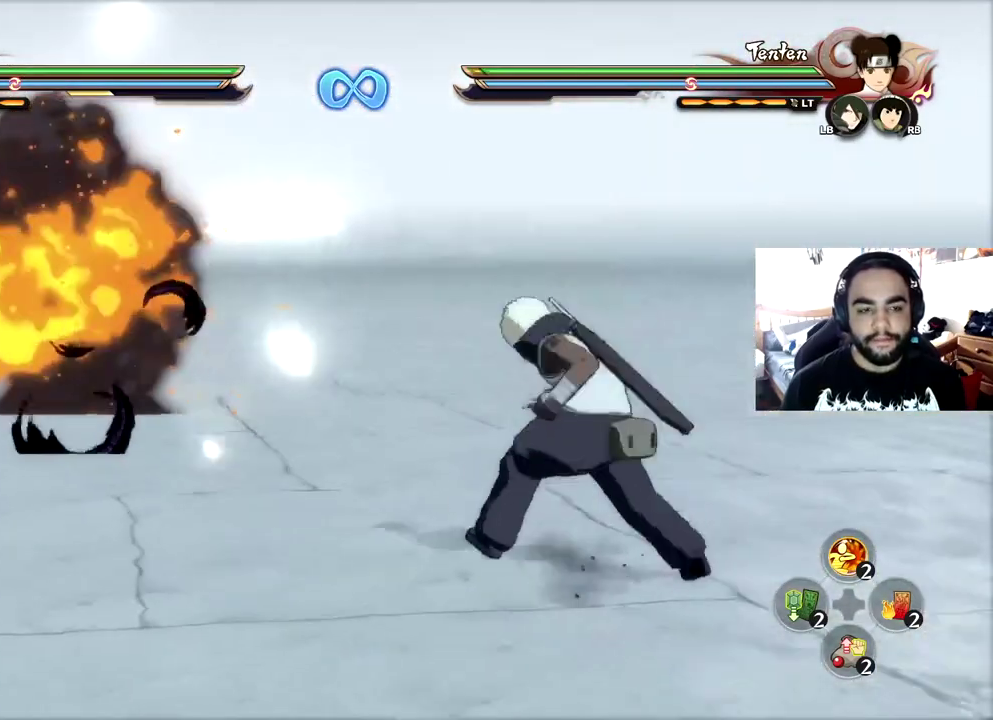
{"dt_ms": 300, "buttons": ["CIRCLE"], "left_stick": "center", "right_stick": "center", "events": [[17, "CIRCLE", "up"], [67, "CIRCLE", "down"], [134, "CIRCLE", "up"], [167, "left_stick", "center"], [184, "CIRCLE", "down"], [250, "CIRCLE", "up"], [300, "CIRCLE", "down"]]}
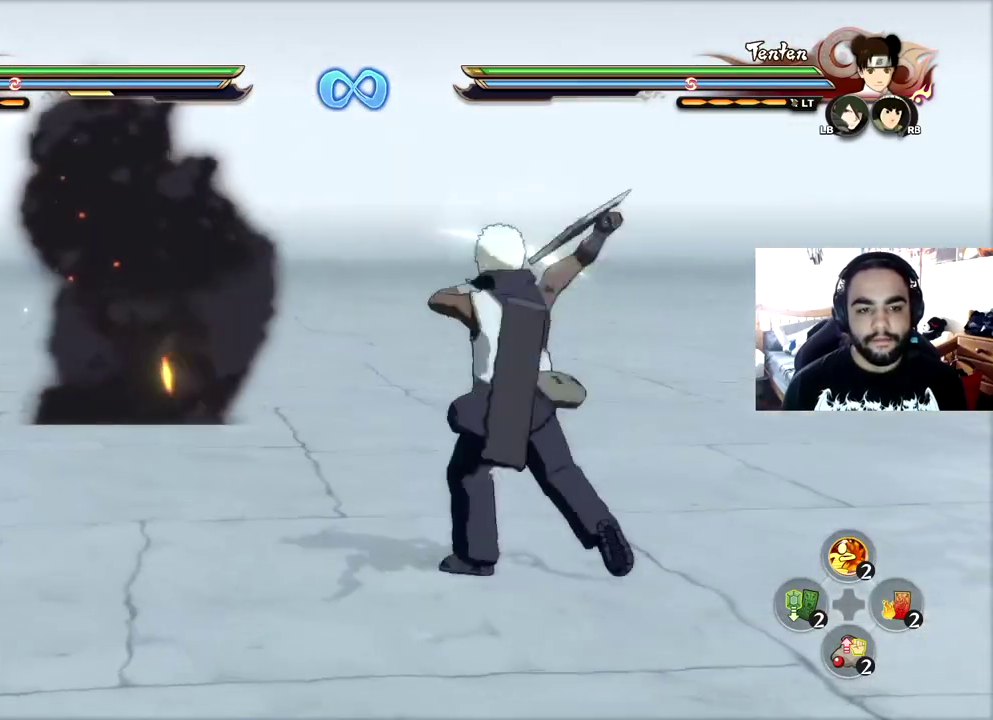
{"dt_ms": 501, "buttons": ["CIRCLE", "TRIANGLE"], "left_stick": "center", "right_stick": "center", "events": [[67, "CIRCLE", "up"], [434, "right_stick", "up-left"], [468, "TRIANGLE", "down"], [484, "CIRCLE", "down"], [501, "right_stick", "center"]]}
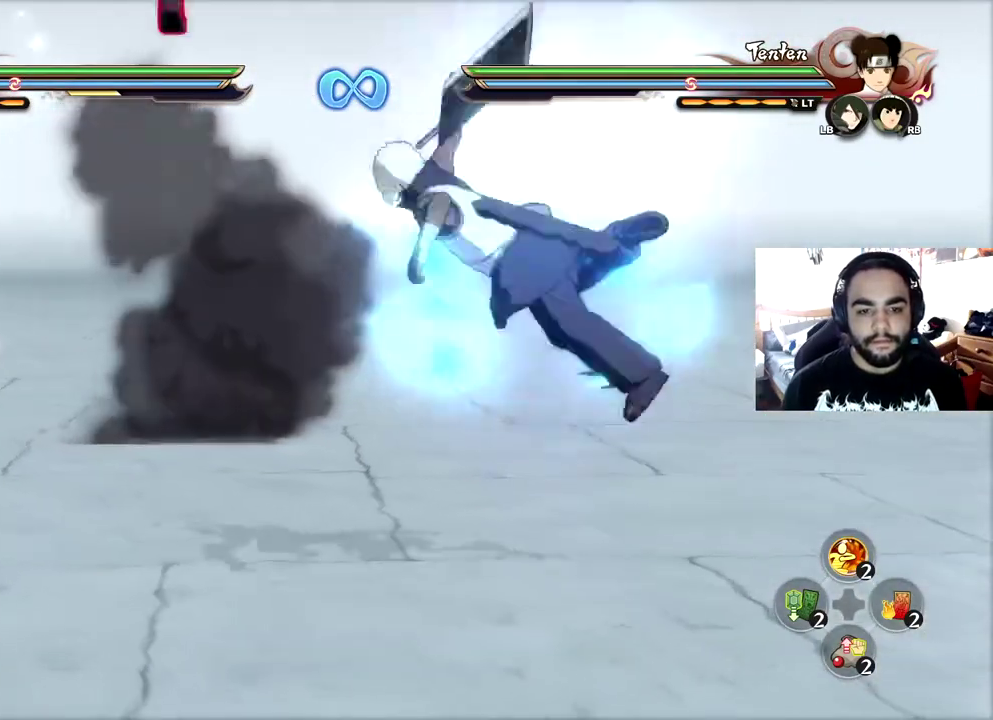
{"dt_ms": 500, "buttons": [], "left_stick": "down-left", "right_stick": "center", "events": [[33, "TRIANGLE", "up"], [67, "CIRCLE", "up"], [267, "left_stick", "down-left"]]}
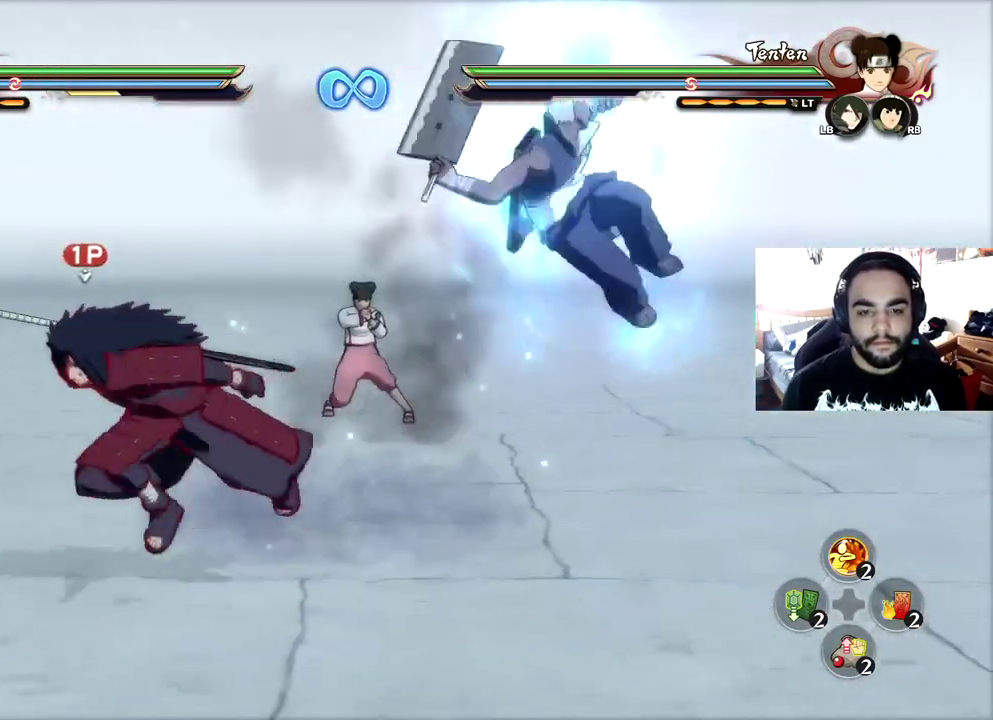
{"dt_ms": 501, "buttons": [], "left_stick": "left", "right_stick": "center", "events": [[368, "left_stick", "left"]]}
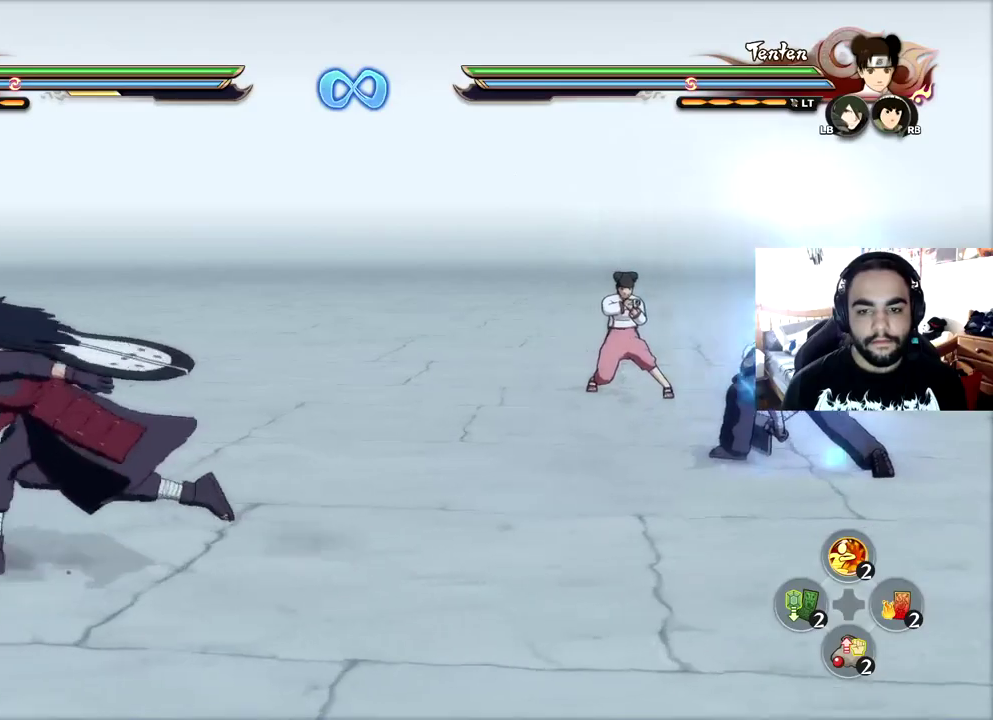
{"dt_ms": 701, "buttons": [], "left_stick": "left", "right_stick": "center", "events": [[334, "left_stick", "up-left"], [484, "CIRCLE", "down"], [551, "CIRCLE", "up"], [601, "CIRCLE", "down"], [634, "left_stick", "left"], [667, "CIRCLE", "up"]]}
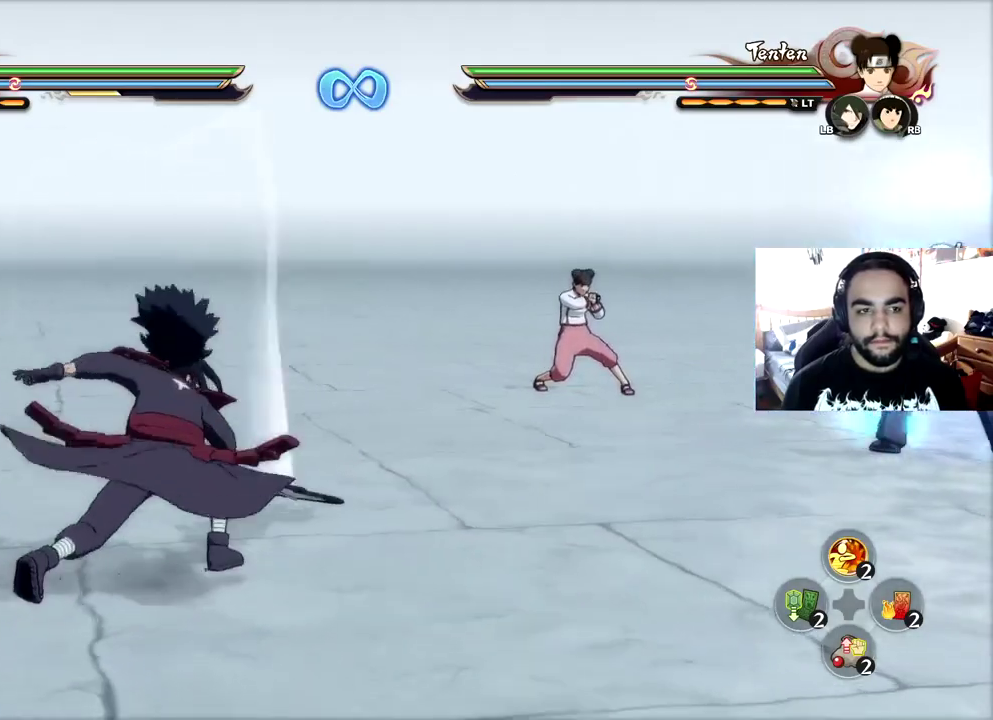
{"dt_ms": 300, "buttons": ["CIRCLE"], "left_stick": "left", "right_stick": "center", "events": [[16, "CIRCLE", "down"], [83, "CIRCLE", "up"], [150, "CIRCLE", "down"], [217, "CIRCLE", "up"], [267, "CIRCLE", "down"]]}
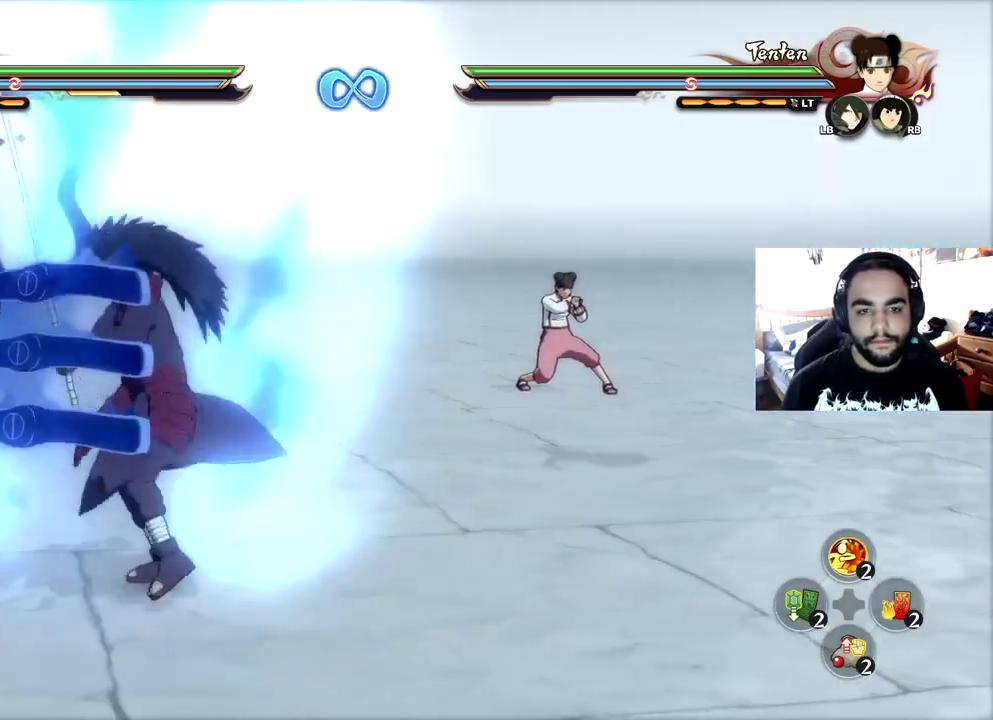
{"dt_ms": 400, "buttons": ["CIRCLE", "TRIANGLE"], "left_stick": "center", "right_stick": "up-left", "events": [[17, "left_stick", "center"], [33, "CIRCLE", "up"], [367, "TRIANGLE", "down"], [367, "right_stick", "up-left"], [400, "CIRCLE", "down"]]}
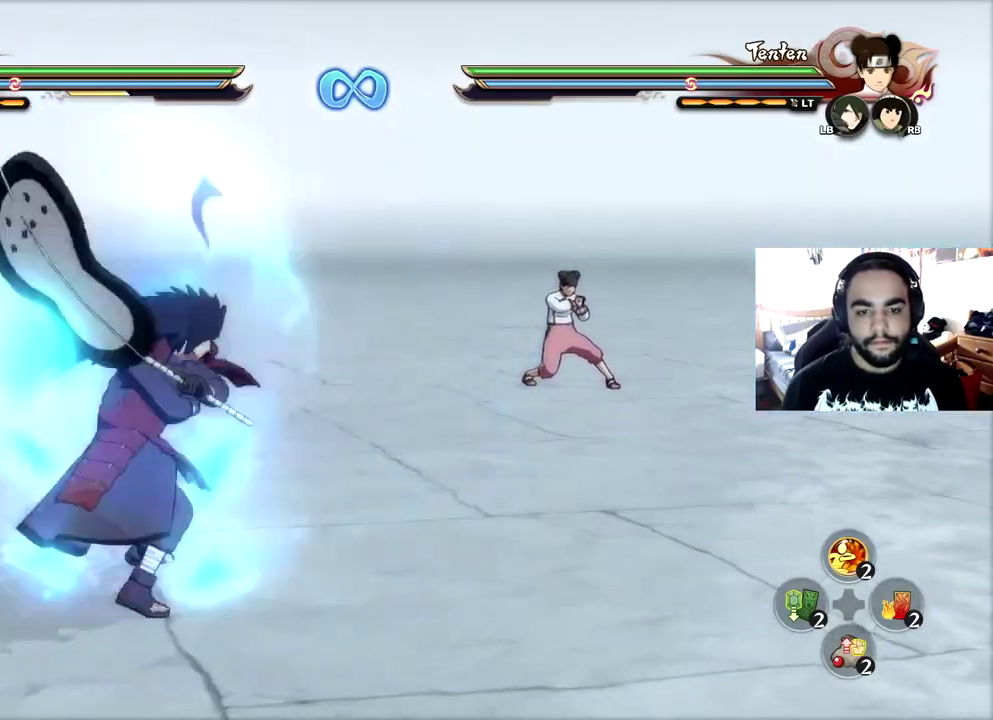
{"dt_ms": 601, "buttons": [], "left_stick": "down-left", "right_stick": "center", "events": [[34, "right_stick", "center"], [50, "TRIANGLE", "up"], [84, "CIRCLE", "up"], [401, "left_stick", "down-left"]]}
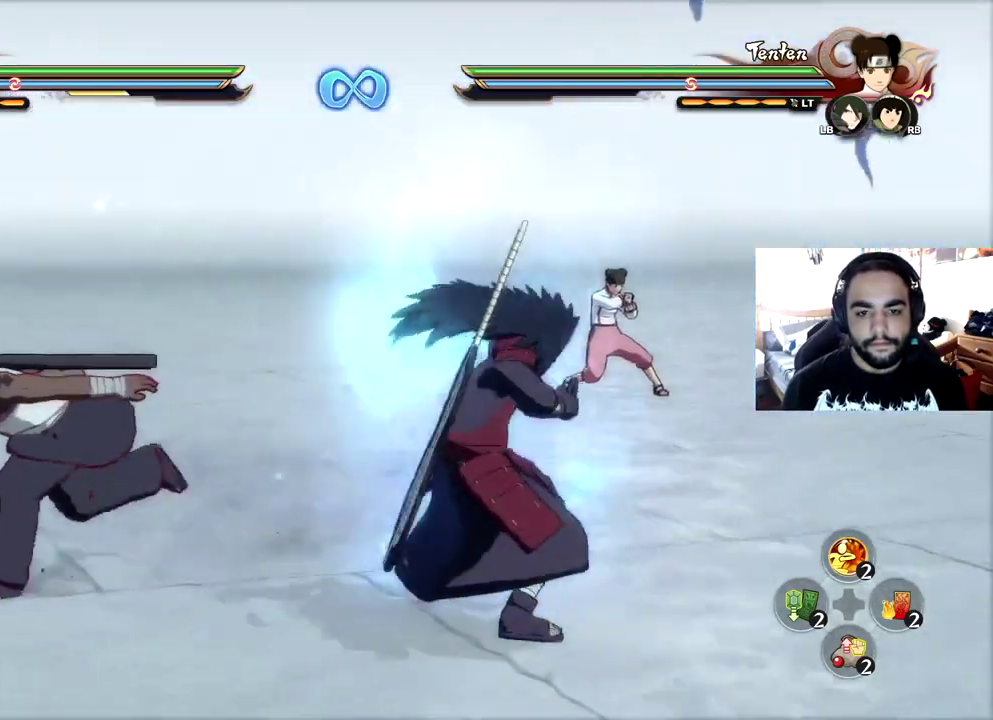
{"dt_ms": 601, "buttons": [], "left_stick": "left", "right_stick": "center", "events": [[434, "left_stick", "left"]]}
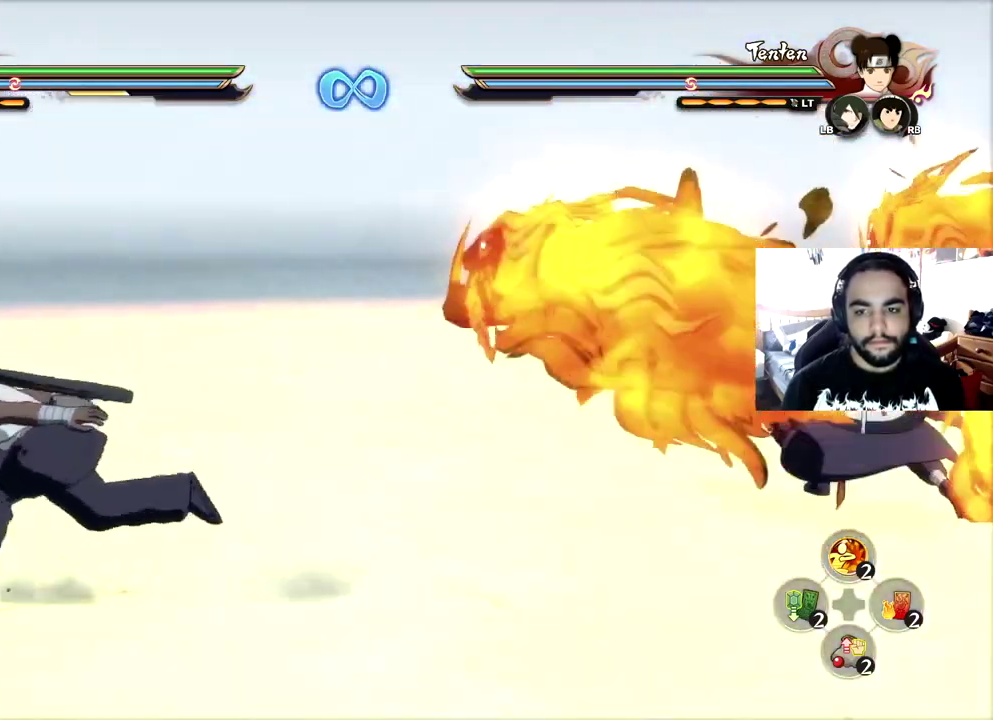
{"dt_ms": 600, "buttons": [], "left_stick": "up-left", "right_stick": "center", "events": [[383, "left_stick", "up-left"]]}
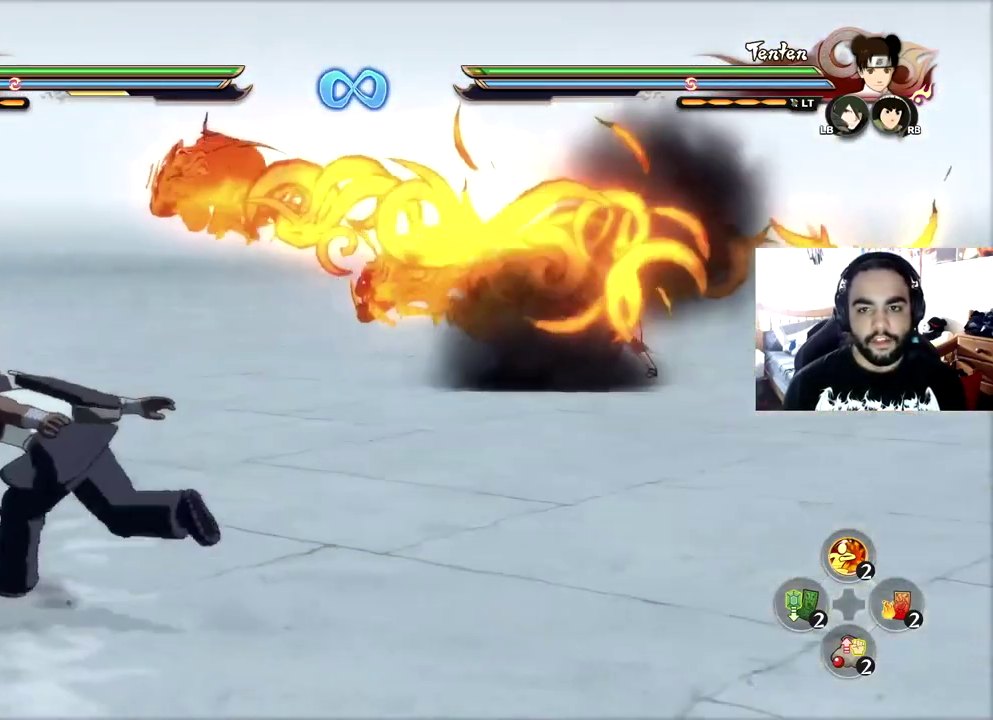
{"dt_ms": 300, "buttons": [], "left_stick": "up-left", "right_stick": "center", "events": []}
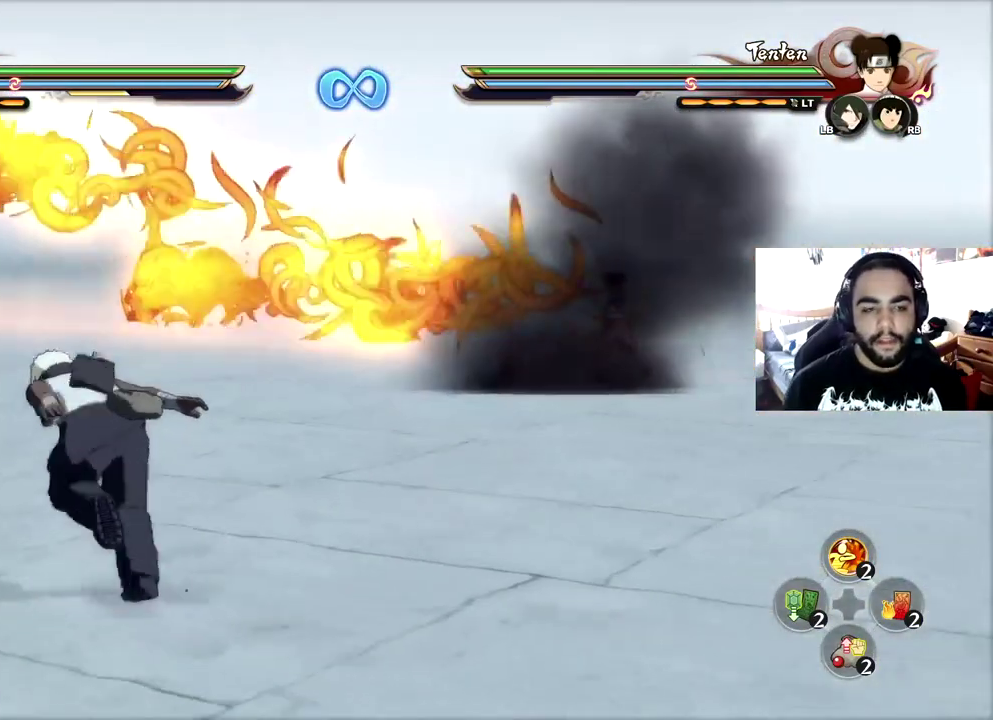
{"dt_ms": 401, "buttons": [], "left_stick": "center", "right_stick": "center", "events": [[17, "left_stick", "left"], [151, "left_stick", "up-left"], [334, "left_stick", "center"]]}
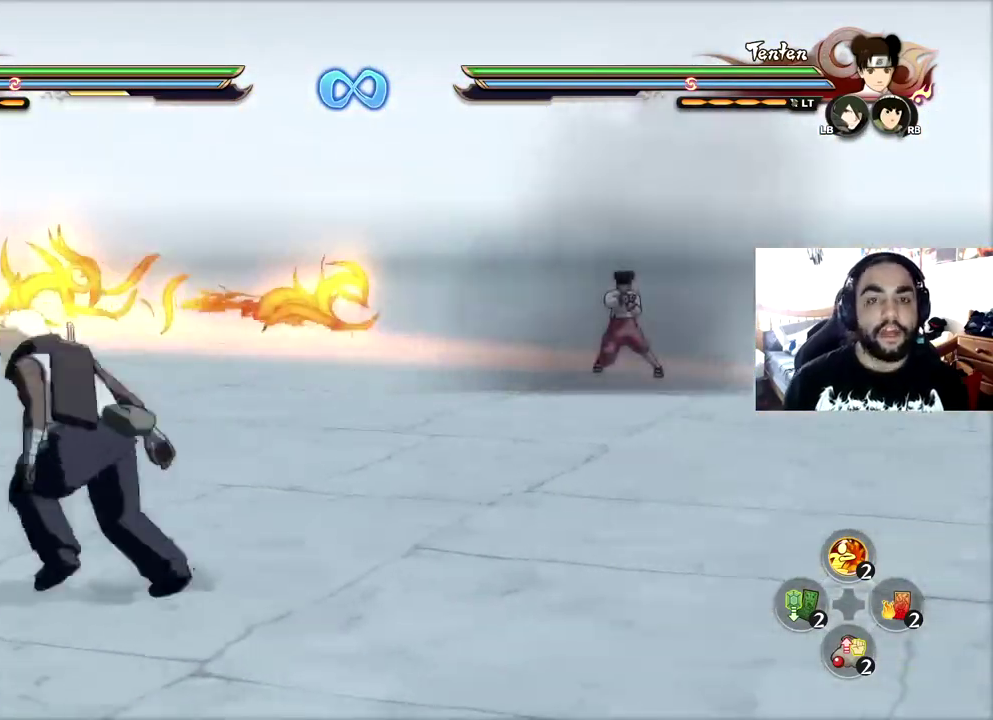
{"dt_ms": 600, "buttons": [], "left_stick": "center", "right_stick": "center", "events": []}
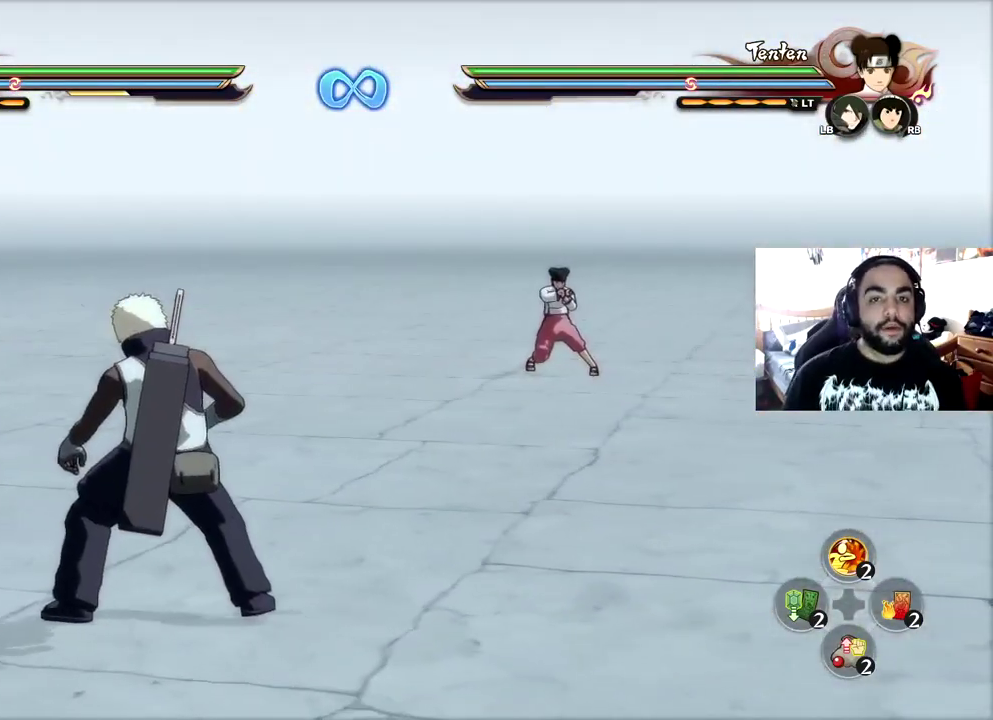
{"dt_ms": 501, "buttons": [], "left_stick": "center", "right_stick": "center", "events": []}
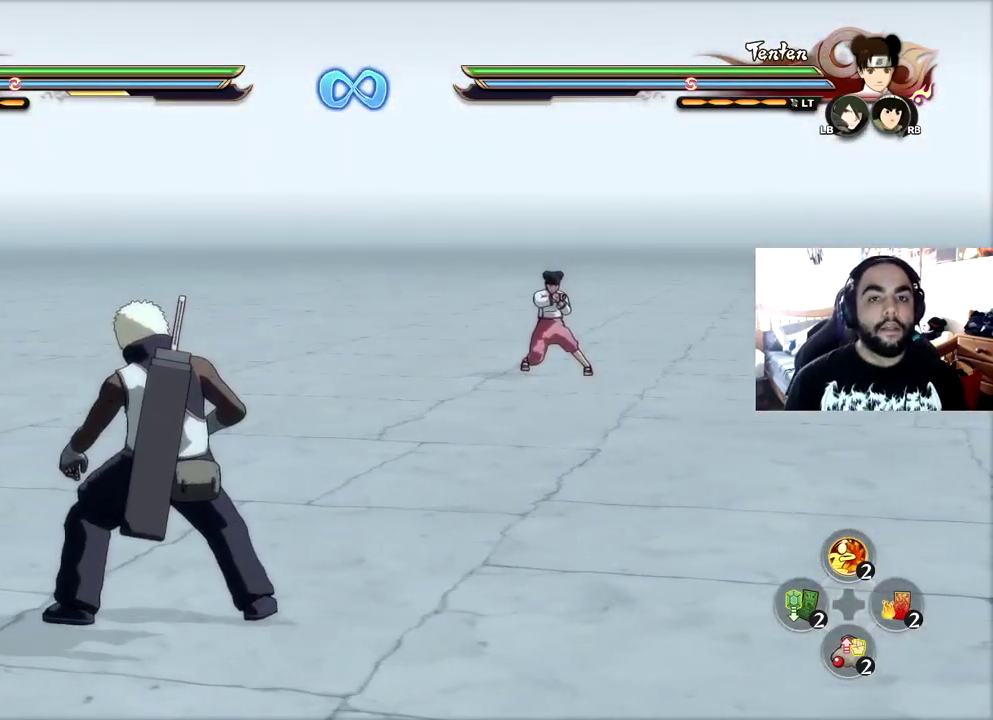
{"dt_ms": 601, "buttons": [], "left_stick": "down-left", "right_stick": "center", "events": [[217, "left_stick", "down-left"]]}